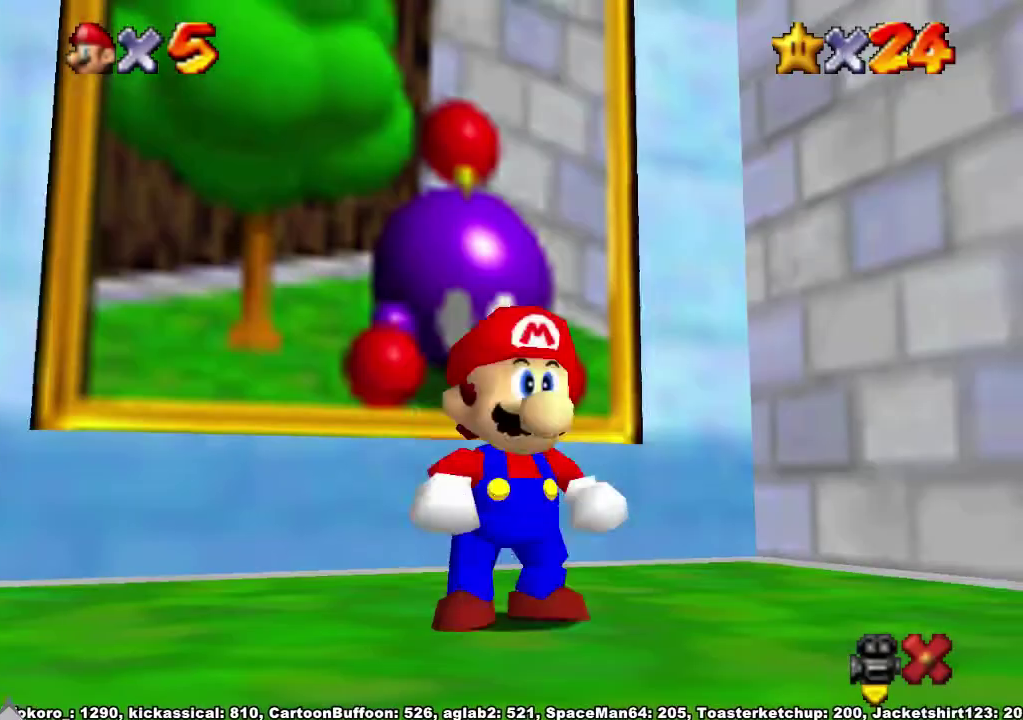
Gameplay with a controller (Xbox layout); each line is a JSON object with the inputs held at the frame after it. "events" lists button and stick changes between this image and that frame as [ms after this image, input, new state], when the widget could be followed in between. Not read: L3 R3.
{"buttons": [], "left_stick": "up-left", "right_stick": "center", "events": [[133, "left_stick", "up-left"], [267, "R2", "down"], [300, "A", "down"], [400, "A", "up"], [433, "R2", "up"]]}
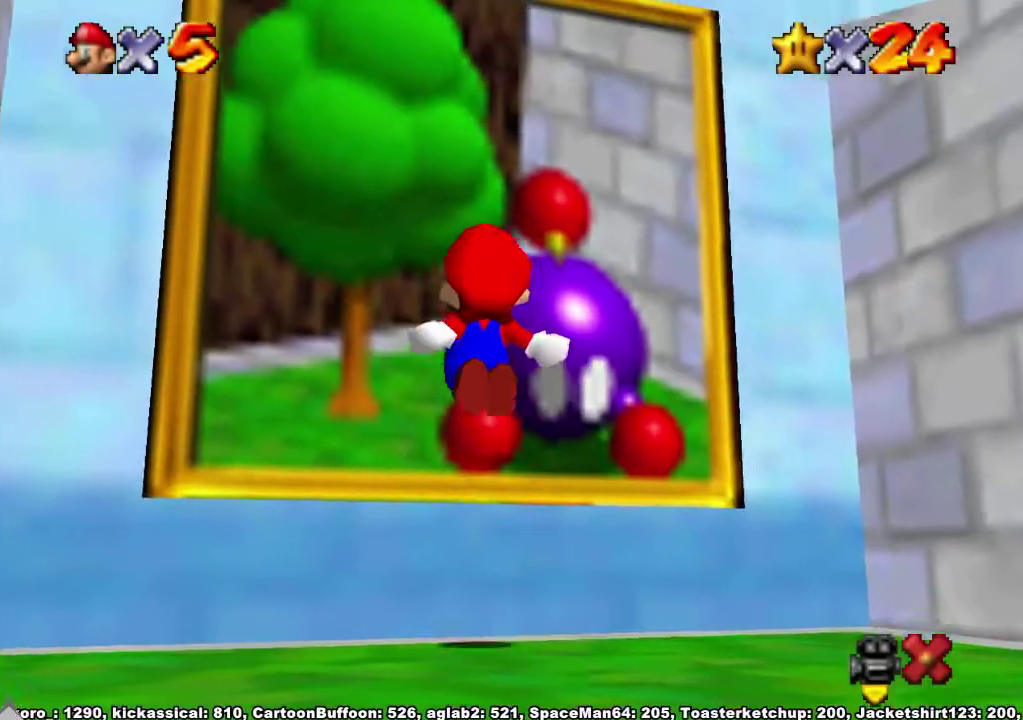
{"buttons": [], "left_stick": "center", "right_stick": "center", "events": [[167, "left_stick", "center"]]}
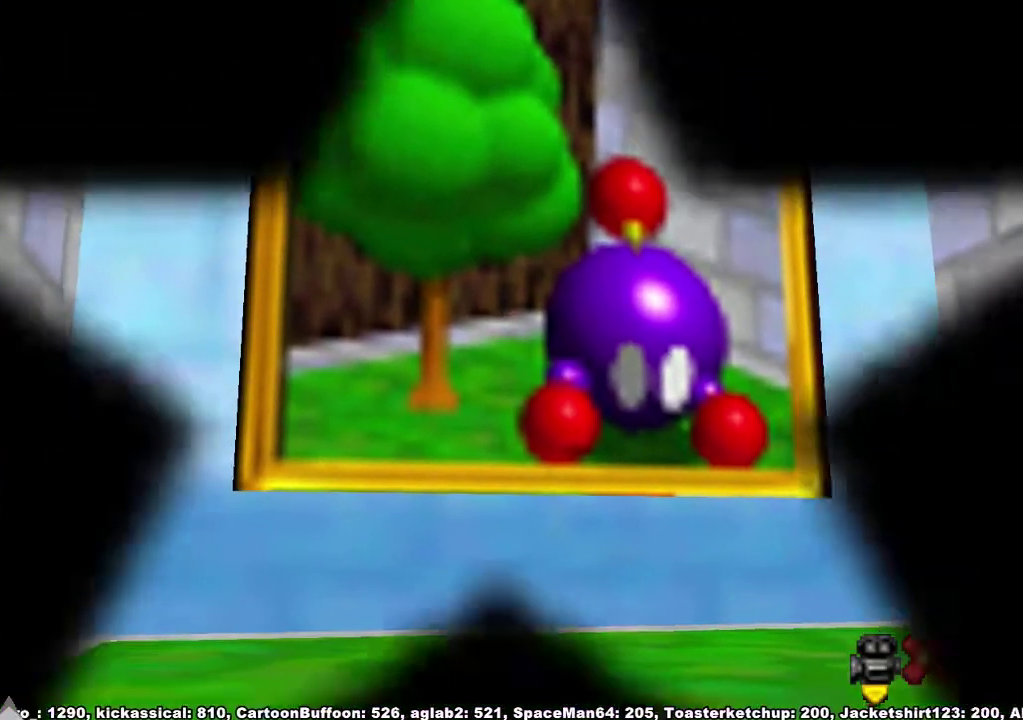
{"buttons": [], "left_stick": "center", "right_stick": "center", "events": []}
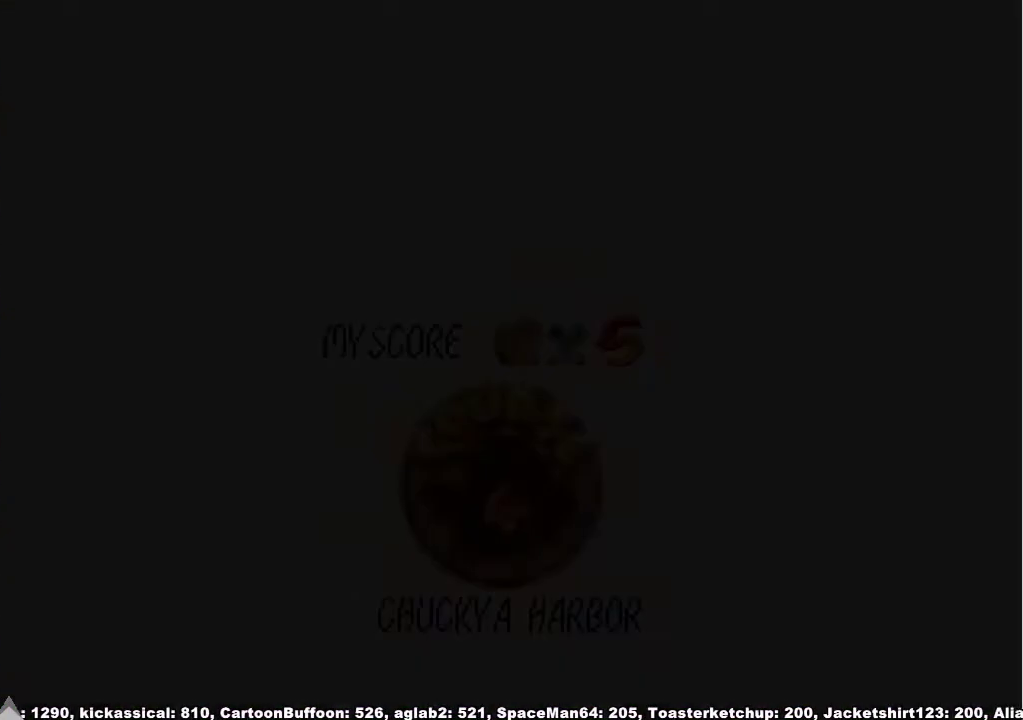
{"buttons": [], "left_stick": "center", "right_stick": "center", "events": []}
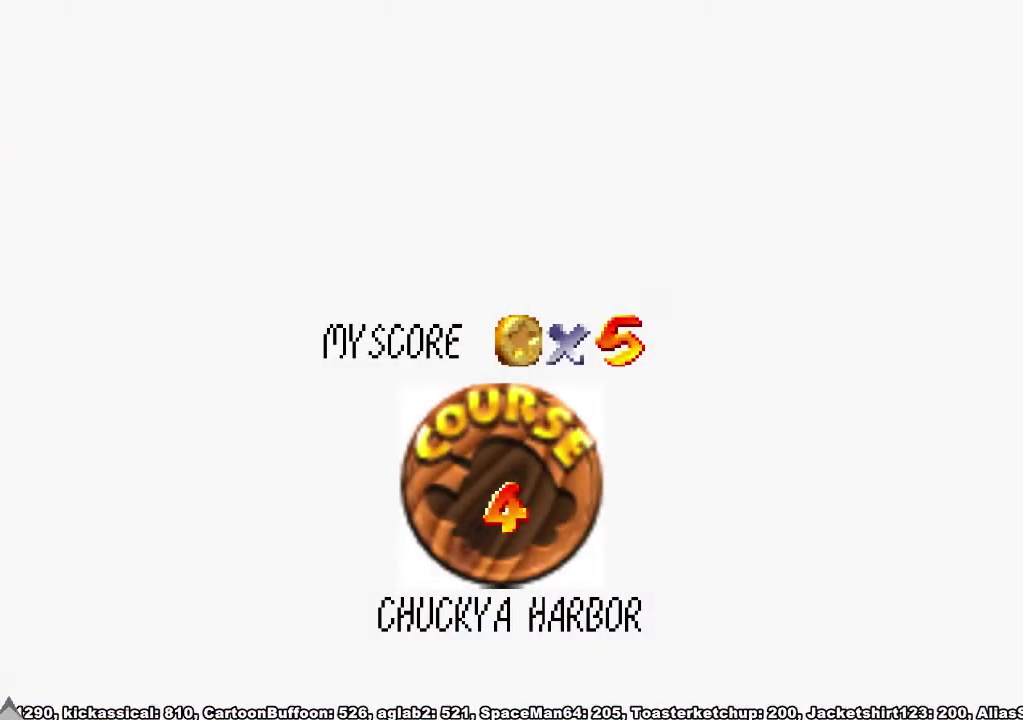
{"buttons": [], "left_stick": "center", "right_stick": "center", "events": []}
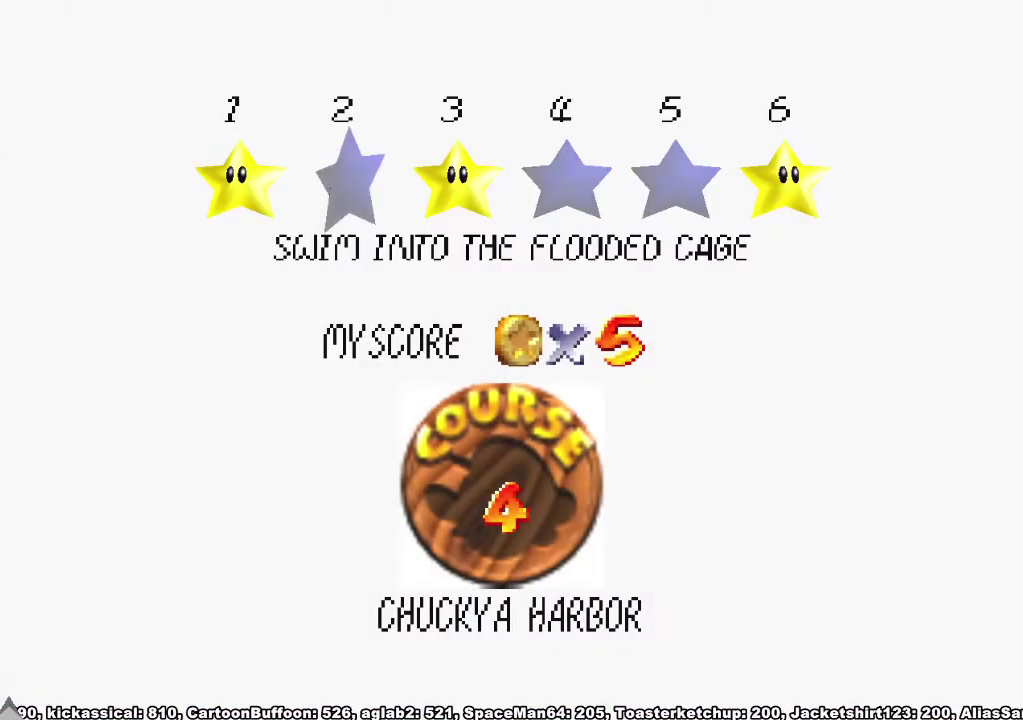
{"buttons": [], "left_stick": "center", "right_stick": "center", "events": [[33, "X", "down"], [67, "A", "down"], [100, "X", "up"], [167, "A", "up"]]}
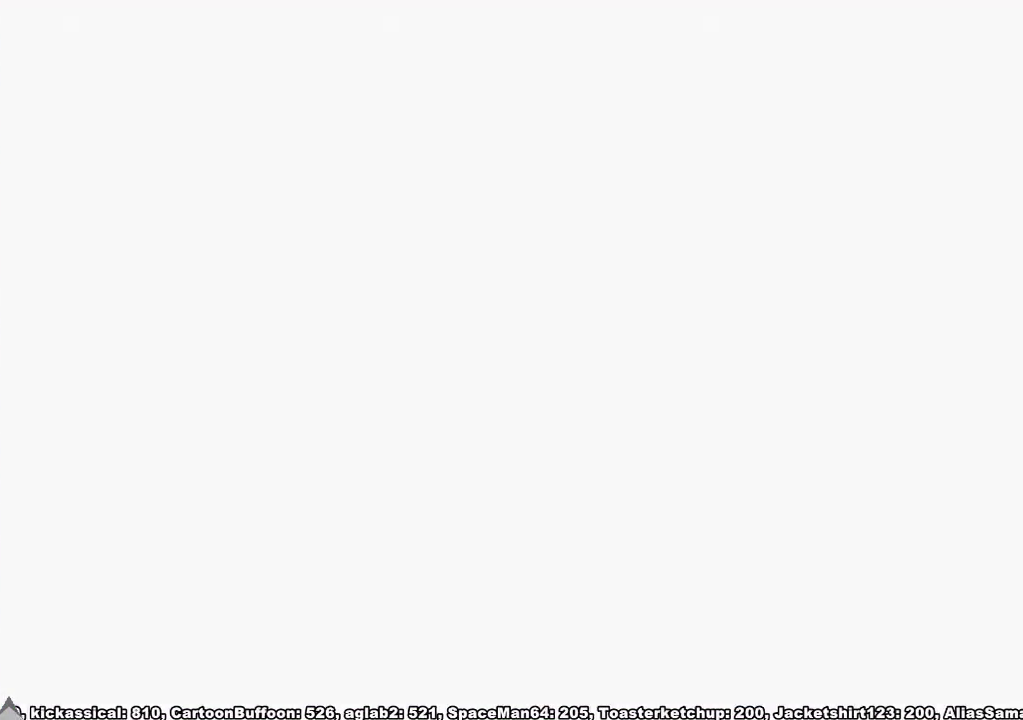
{"buttons": [], "left_stick": "center", "right_stick": "down"}
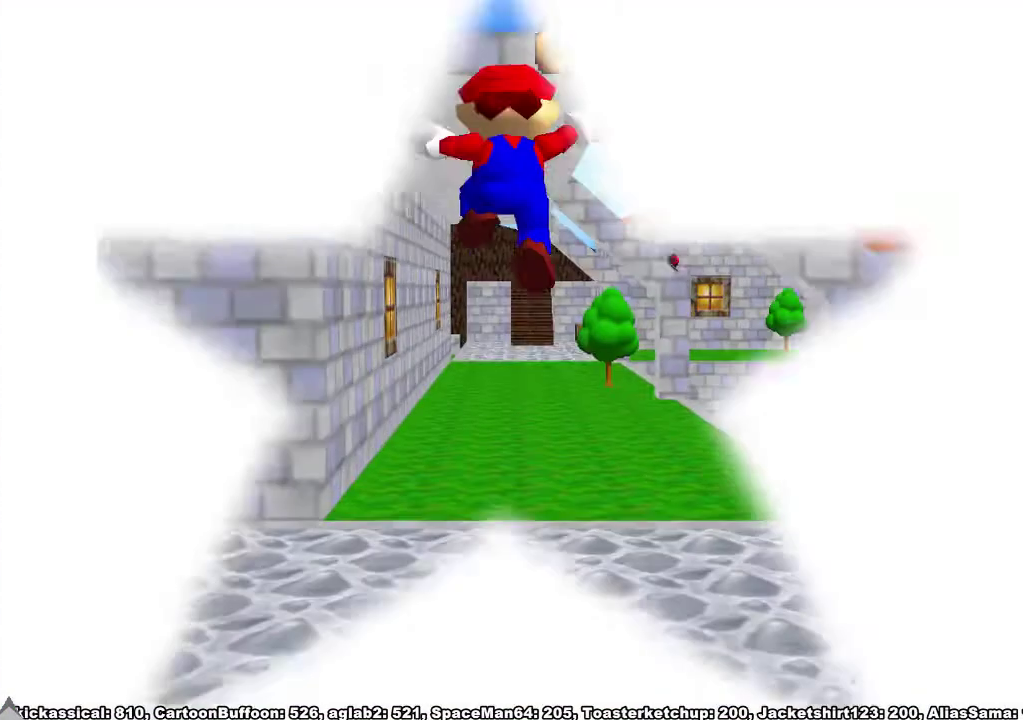
{"buttons": [], "left_stick": "right", "right_stick": "center"}
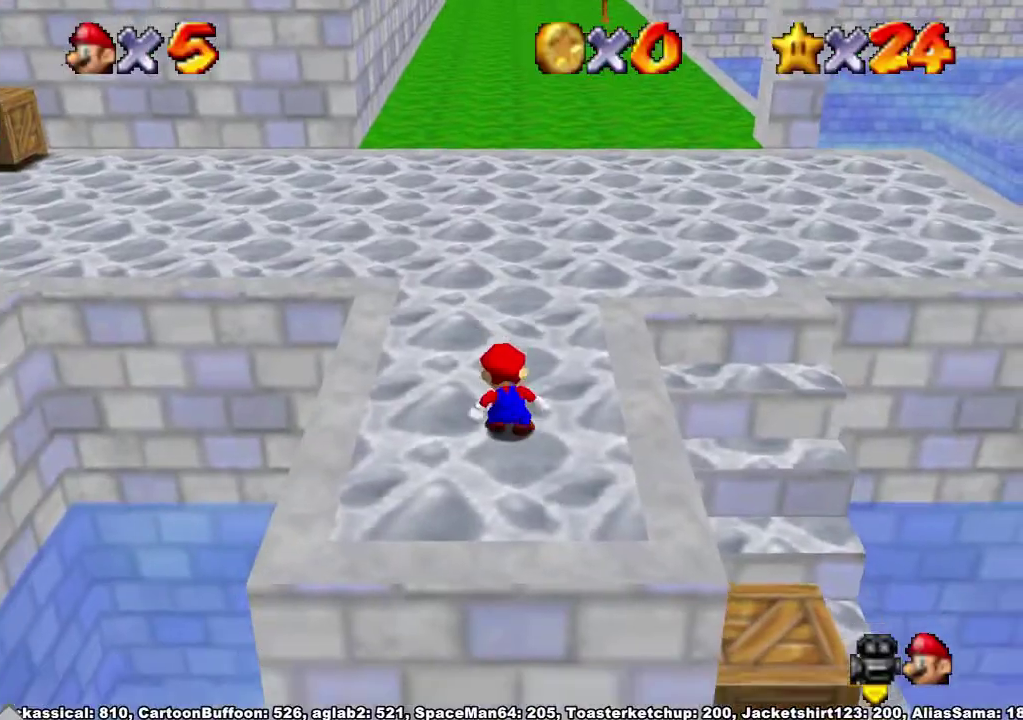
{"buttons": [], "left_stick": "right", "right_stick": "center", "events": []}
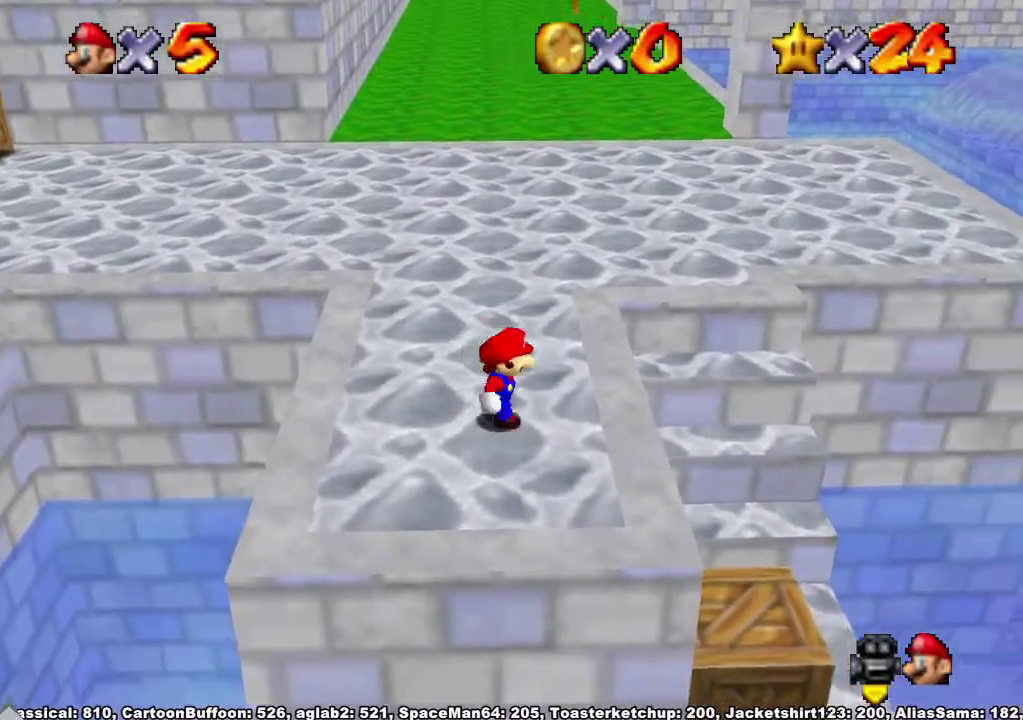
{"buttons": ["R2"], "left_stick": "right", "right_stick": "center", "events": [[167, "R2", "down"], [233, "A", "down"], [367, "A", "up"]]}
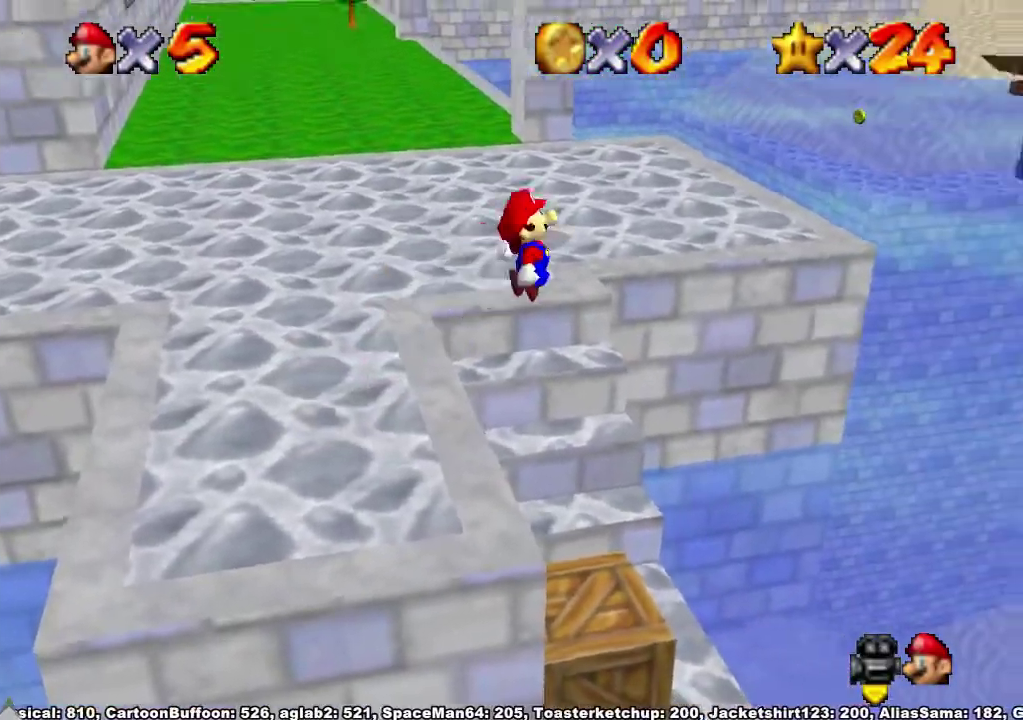
{"buttons": ["R2"], "left_stick": "right", "right_stick": "center", "events": [[67, "left_stick", "center"], [233, "left_stick", "down-right"], [400, "left_stick", "center"], [467, "left_stick", "right"]]}
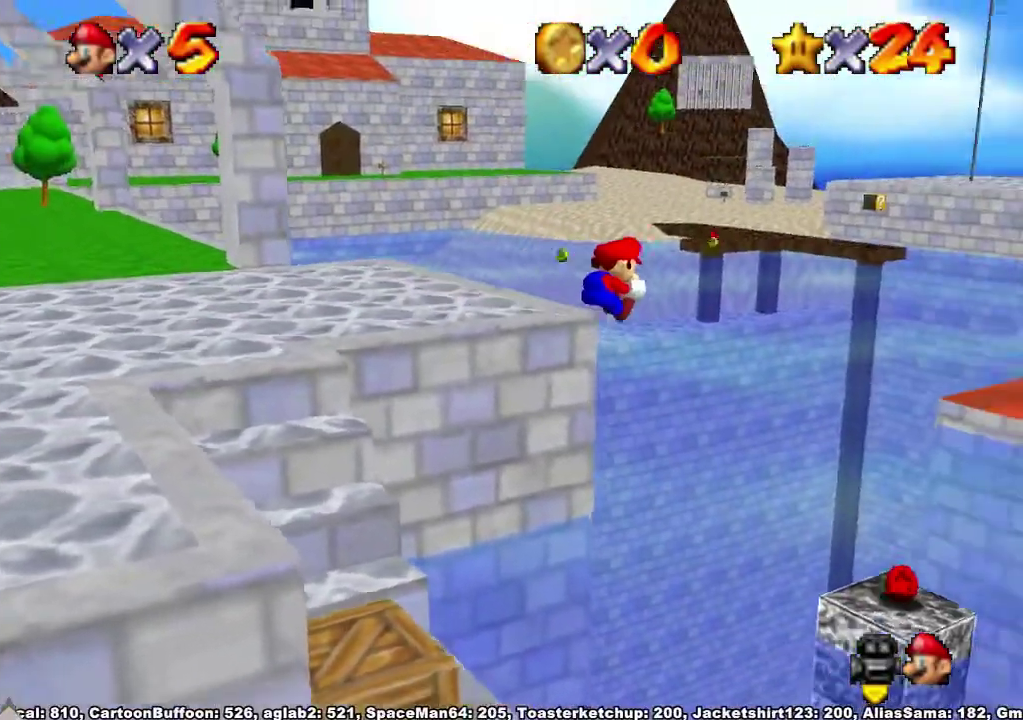
{"buttons": ["R2"], "left_stick": "right", "right_stick": "center", "events": [[300, "left_stick", "center"], [433, "left_stick", "right"]]}
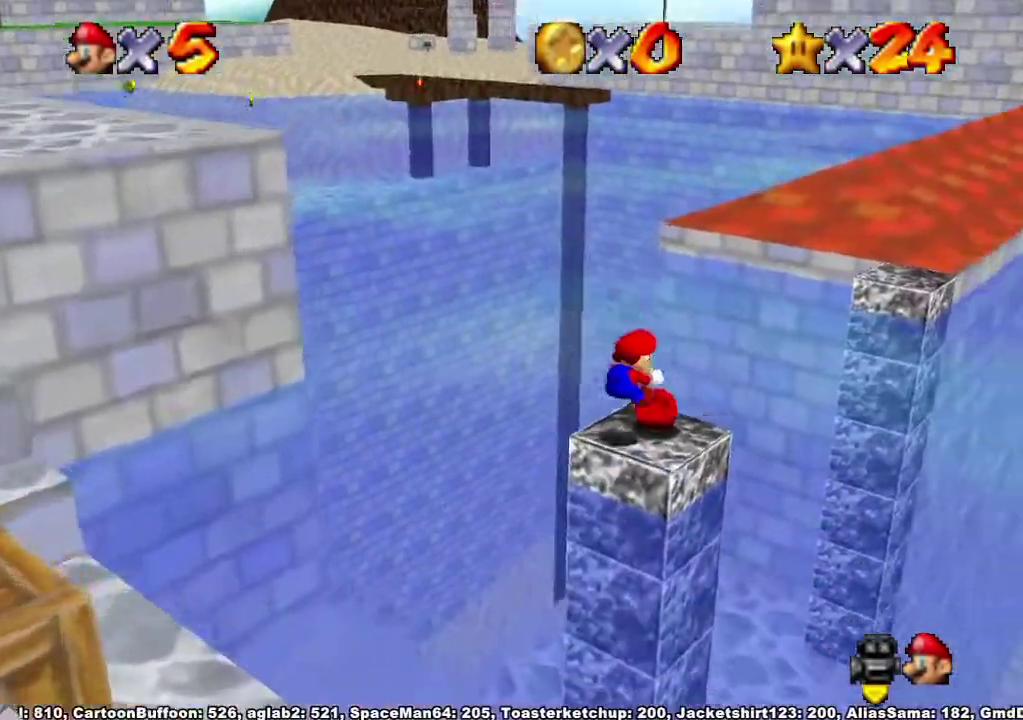
{"buttons": [], "left_stick": "up", "right_stick": "center"}
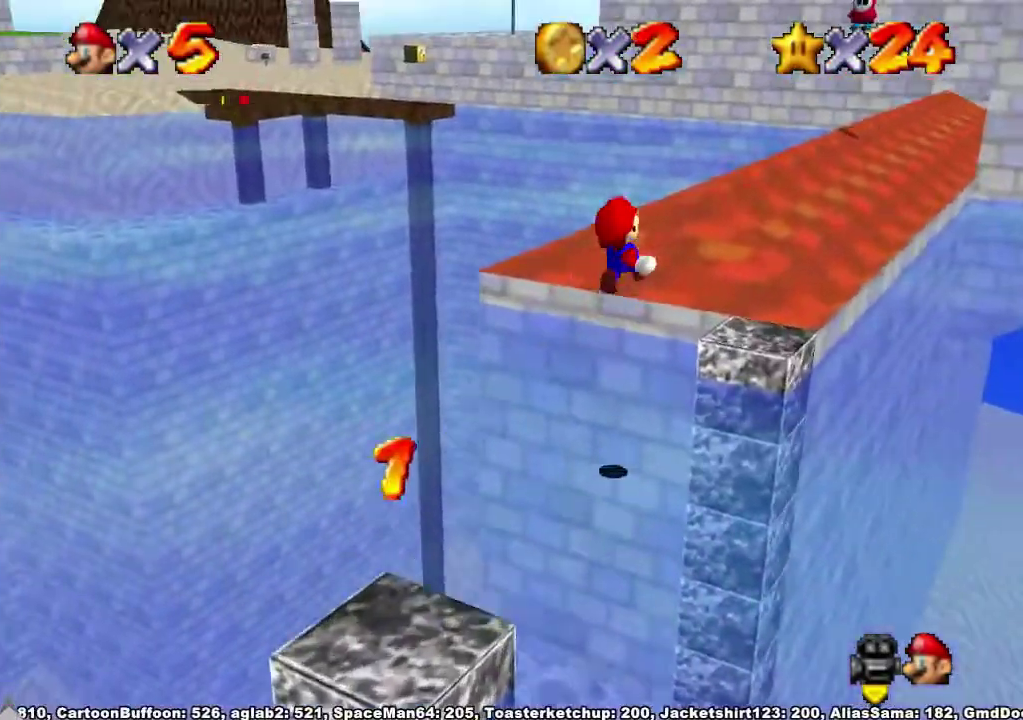
{"buttons": [], "left_stick": "up", "right_stick": "center", "events": [[33, "right_stick", "right"], [167, "right_stick", "center"], [333, "right_stick", "right"], [467, "right_stick", "center"]]}
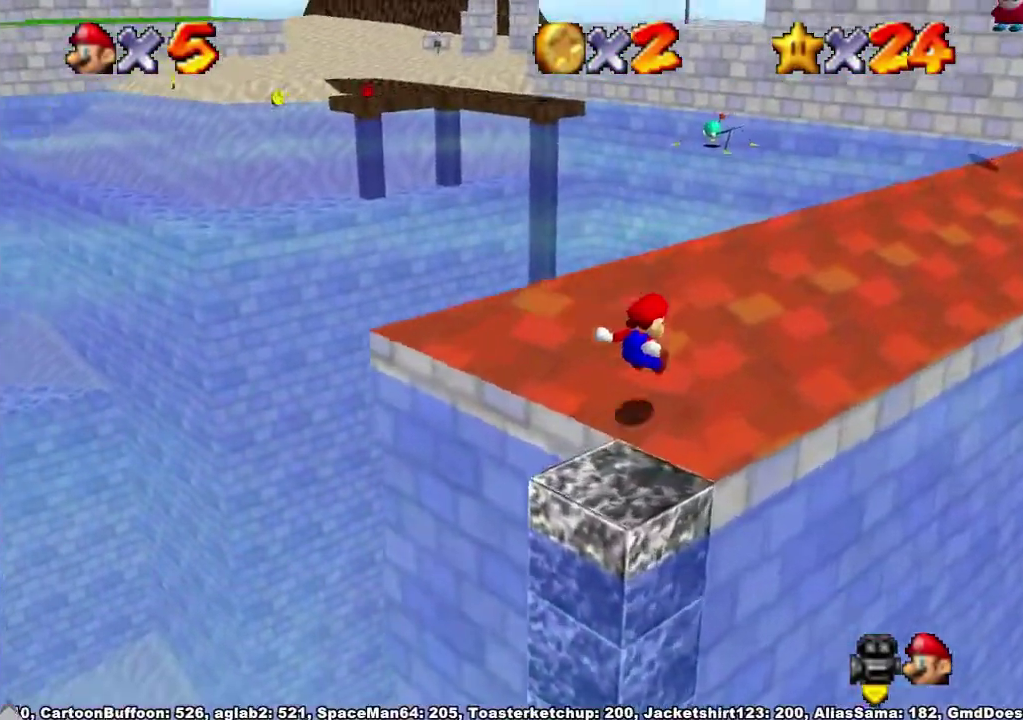
{"buttons": [], "left_stick": "up", "right_stick": "center", "events": []}
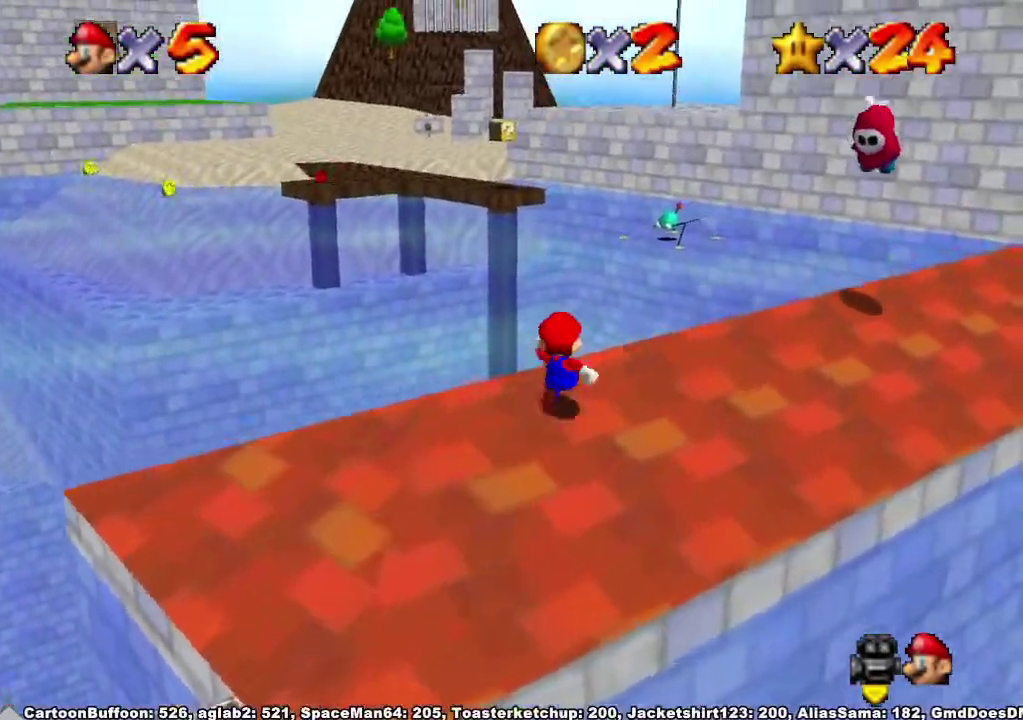
{"buttons": [], "left_stick": "up", "right_stick": "center", "events": []}
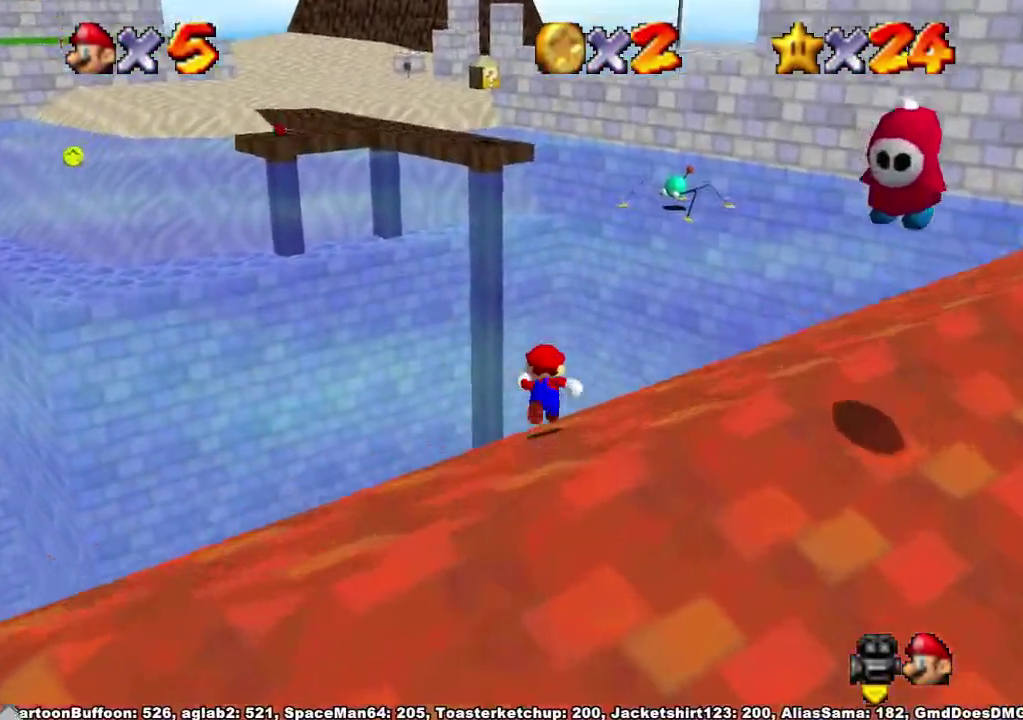
{"buttons": [], "left_stick": "up", "right_stick": "center", "events": [[67, "R2", "down"], [167, "A", "down"], [233, "A", "up"], [333, "R2", "up"]]}
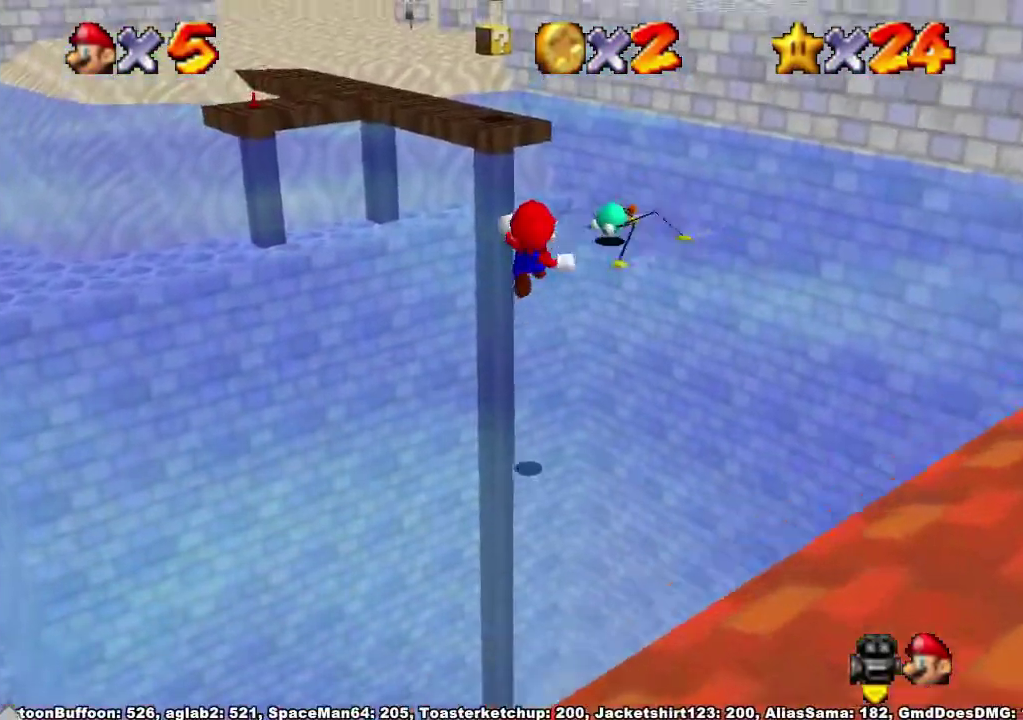
{"buttons": [], "left_stick": "up", "right_stick": "center", "events": [[167, "left_stick", "up-left"], [300, "right_stick", "right"], [433, "right_stick", "center"], [467, "left_stick", "up"]]}
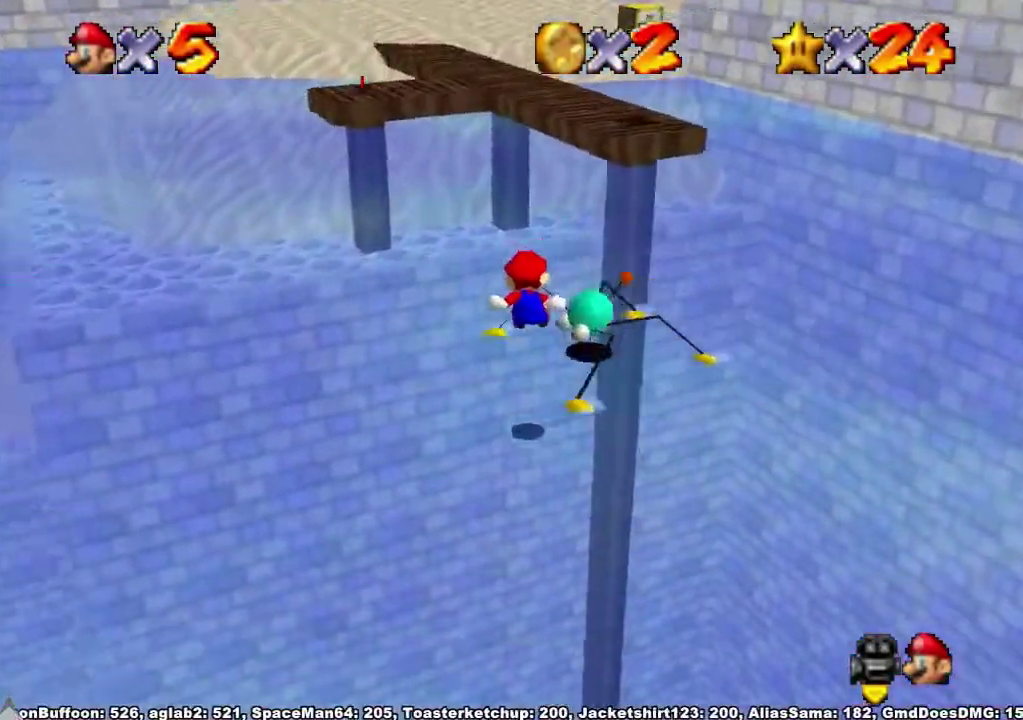
{"buttons": [], "left_stick": "up-right", "right_stick": "center", "events": [[33, "right_stick", "right"], [300, "right_stick", "center"], [433, "left_stick", "up-right"]]}
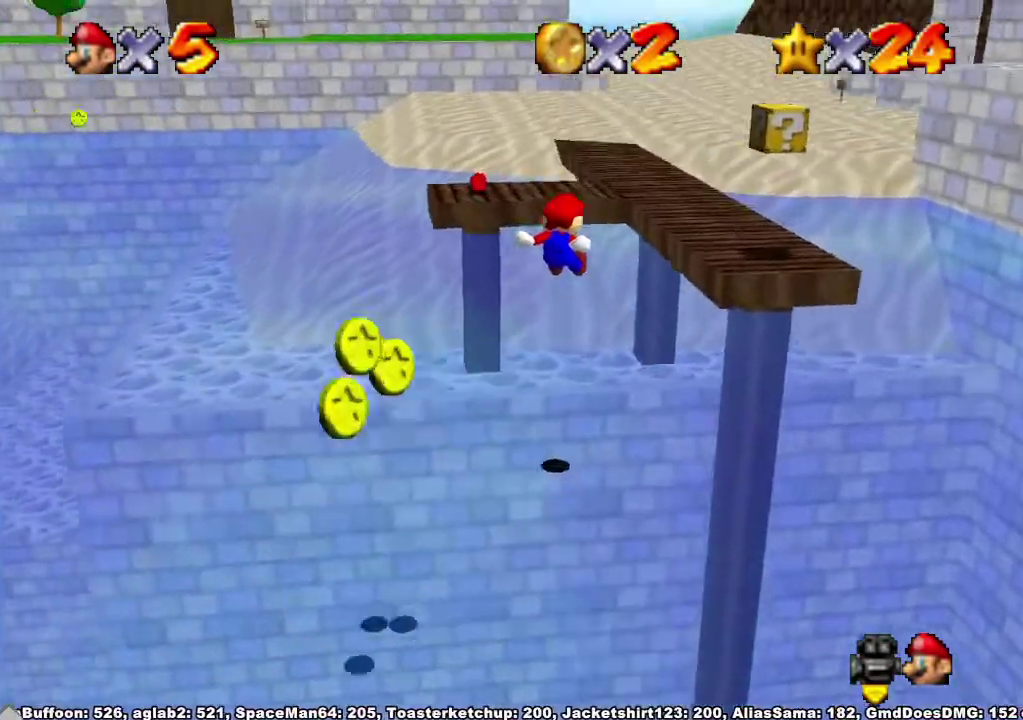
{"buttons": [], "left_stick": "down-left", "right_stick": "center", "events": [[267, "left_stick", "center"], [467, "left_stick", "down-left"]]}
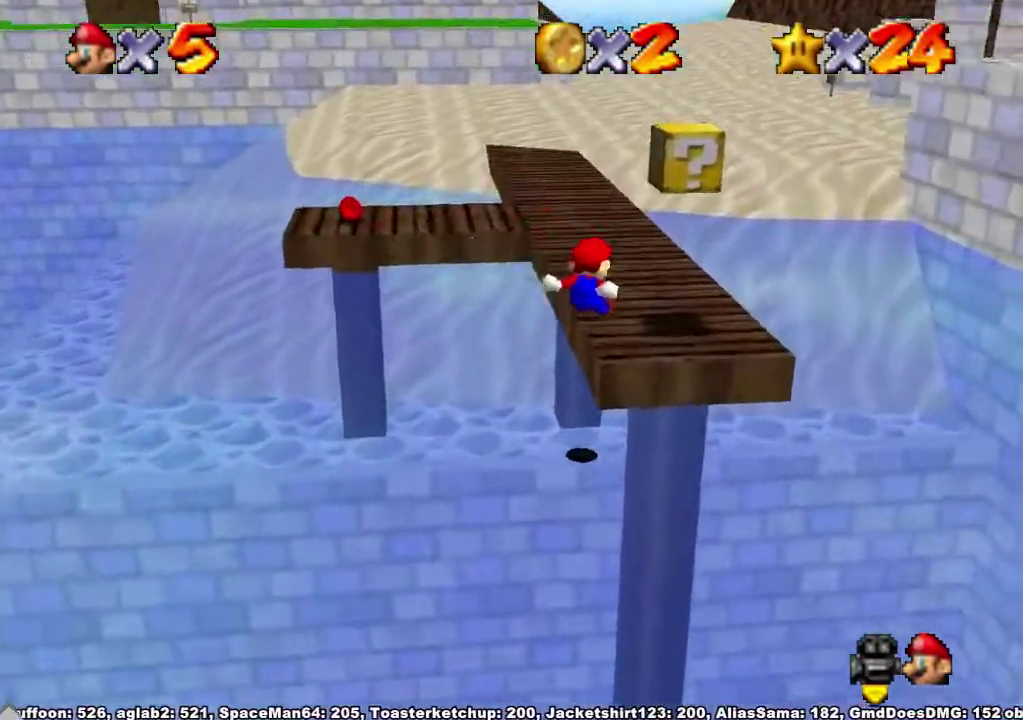
{"buttons": ["A"], "left_stick": "center", "right_stick": "center", "events": [[300, "left_stick", "center"], [467, "A", "down"]]}